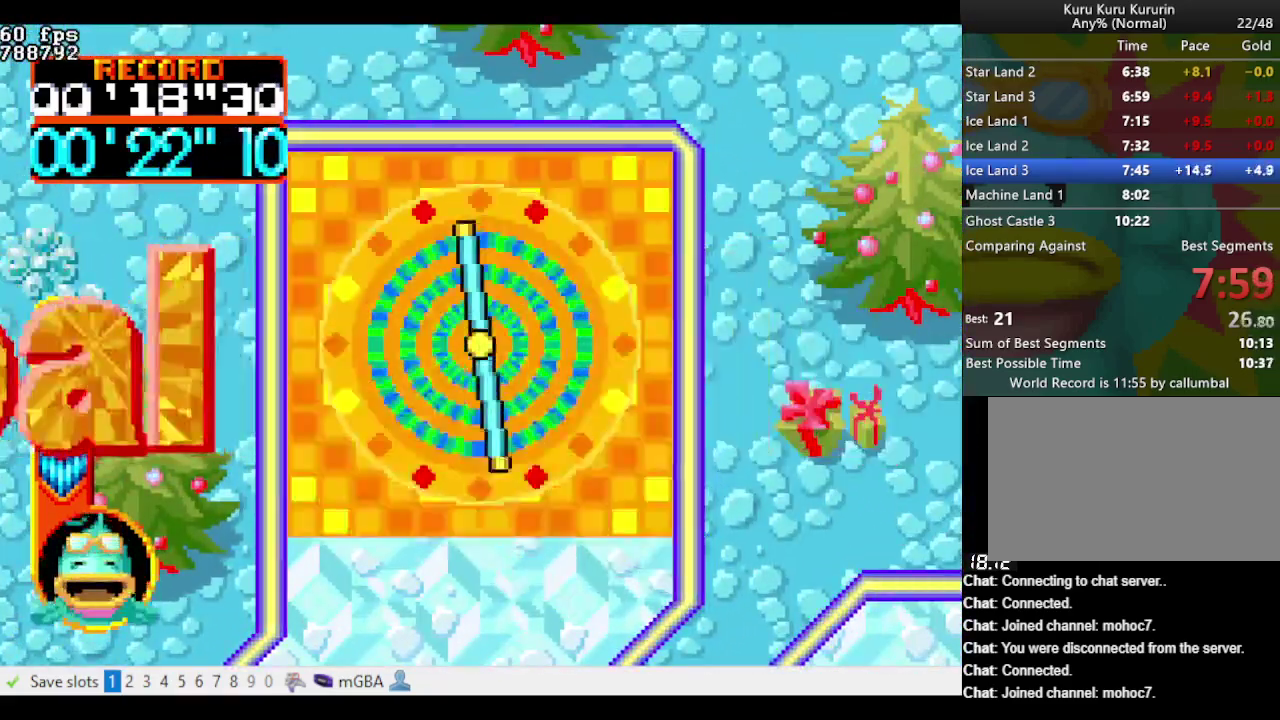
Gameplay with a controller (Nintendo layout); each line is a JSON object with the inputs held at the frame after it. "events" lists button and stick changes between this image and that frame as [ms after this image, input, new state], when the widget could be followed in between. Not read: L3 R3 START.
{"buttons": [], "events": []}
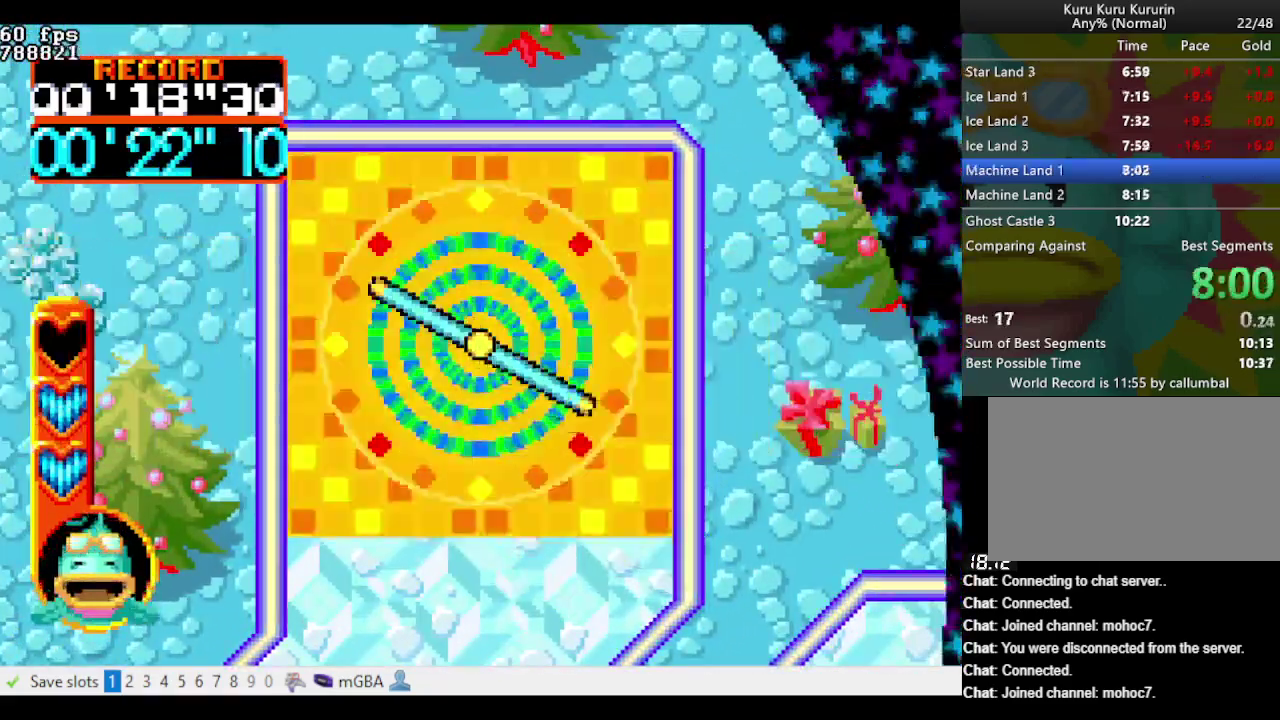
{"buttons": ["A"], "events": [[250, "A", "down"], [300, "A", "up"], [383, "A", "down"]]}
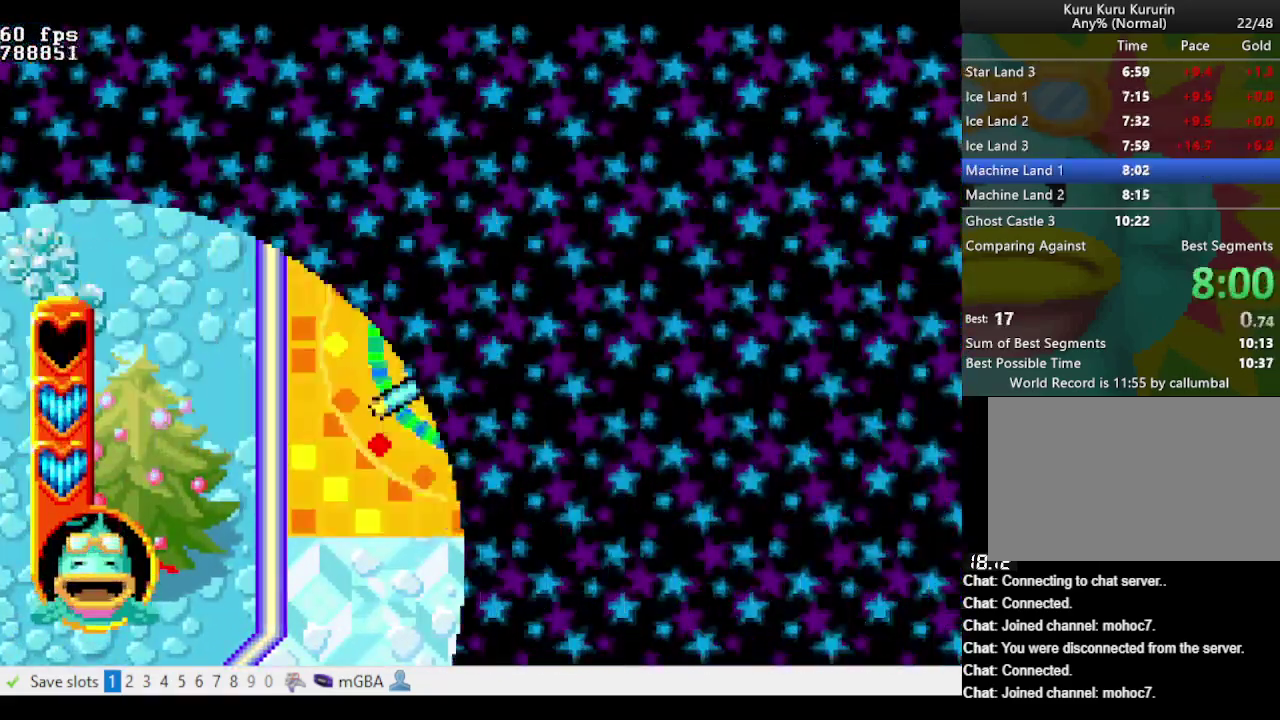
{"buttons": ["A"], "events": [[67, "A", "up"], [117, "A", "down"], [217, "A", "up"], [267, "A", "down"], [317, "A", "up"], [367, "A", "down"], [450, "A", "up"], [500, "A", "down"]]}
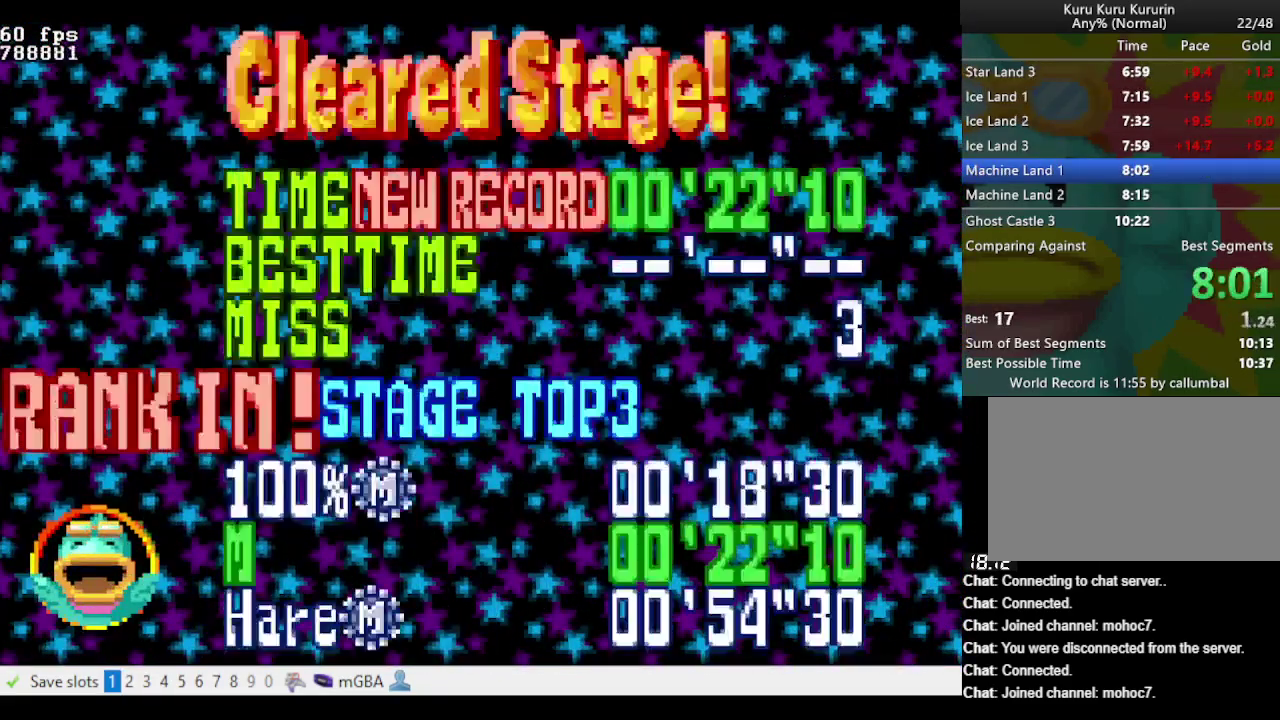
{"buttons": [], "events": [[83, "A", "up"], [133, "A", "down"], [217, "A", "up"], [267, "A", "down"], [317, "A", "up"], [367, "A", "down"], [467, "A", "up"]]}
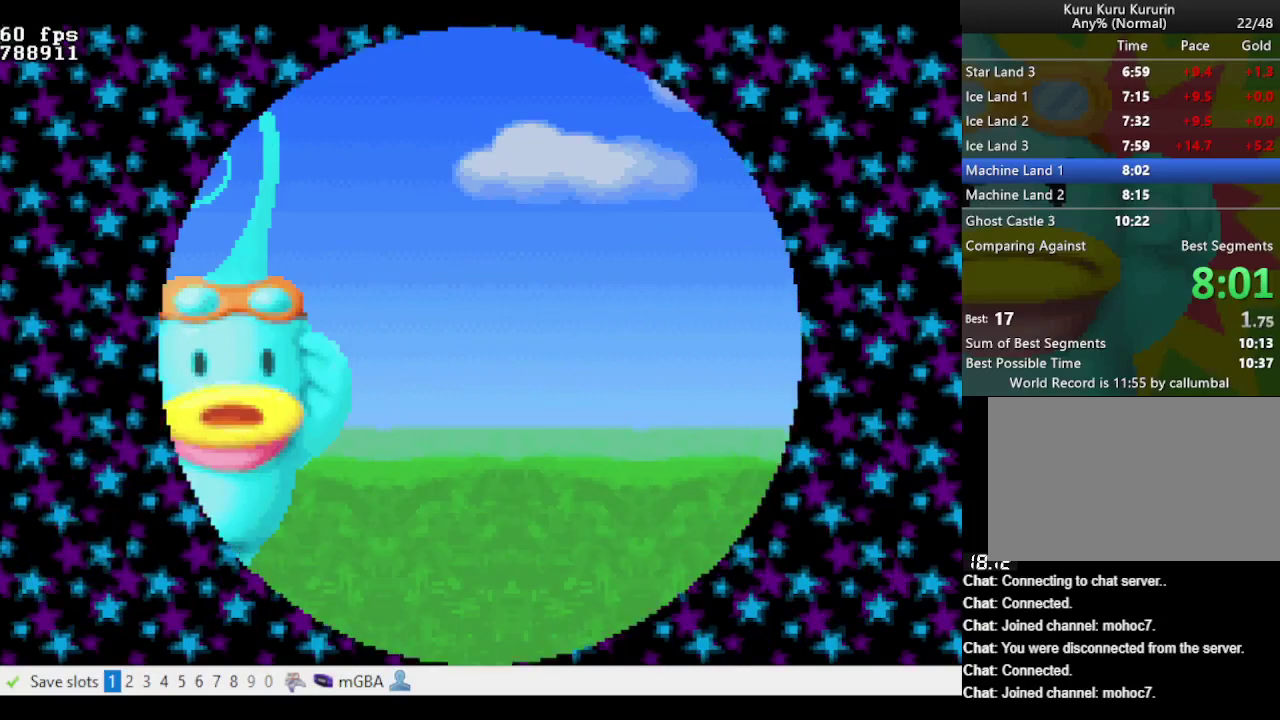
{"buttons": [], "events": [[17, "A", "down"], [100, "A", "up"], [150, "A", "down"], [333, "A", "up"], [383, "A", "down"], [483, "A", "up"]]}
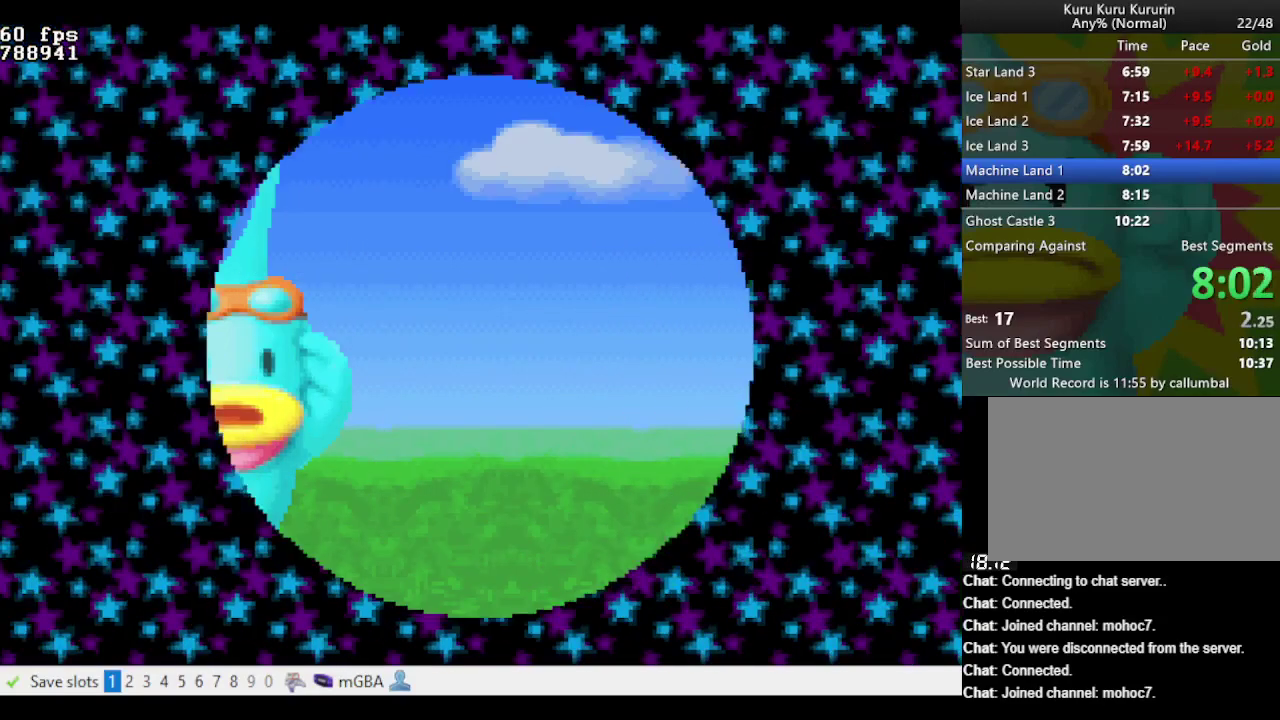
{"buttons": [], "events": [[33, "A", "down"], [117, "A", "up"], [167, "A", "down"], [250, "A", "up"], [400, "A", "down"], [483, "A", "up"]]}
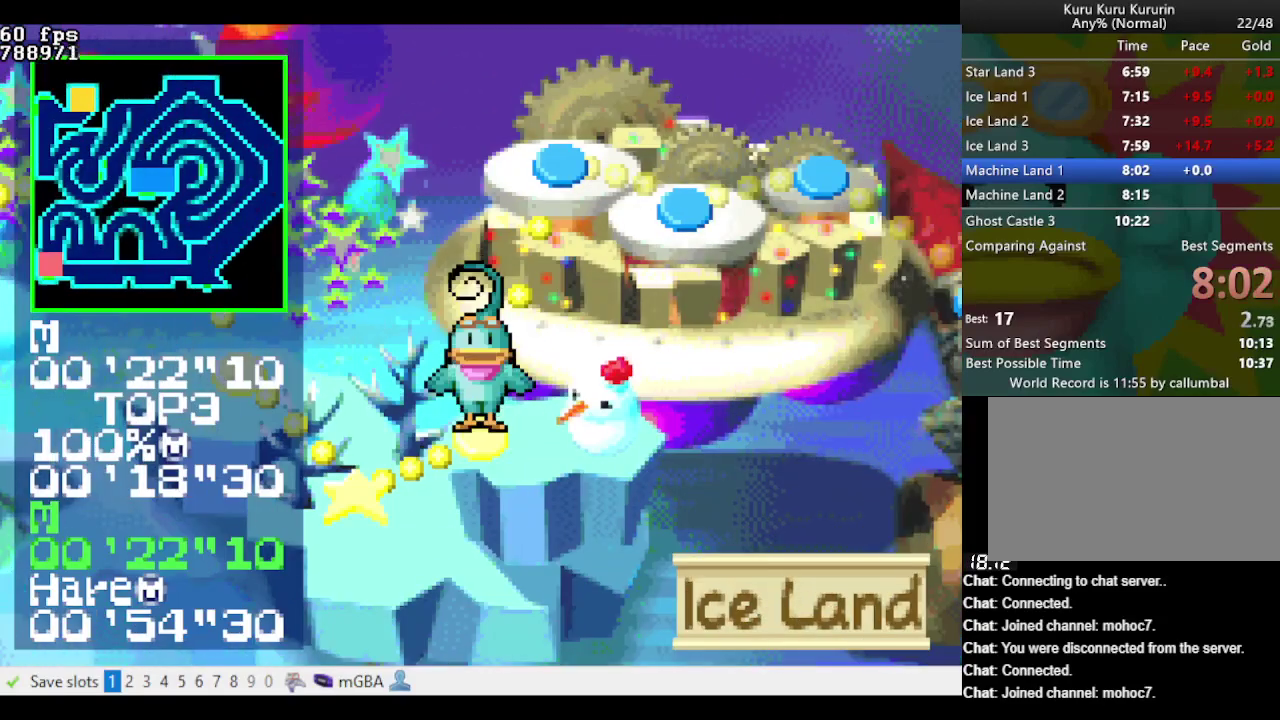
{"buttons": ["A"], "events": [[33, "A", "down"], [133, "A", "up"], [183, "A", "down"], [283, "A", "up"], [333, "A", "down"]]}
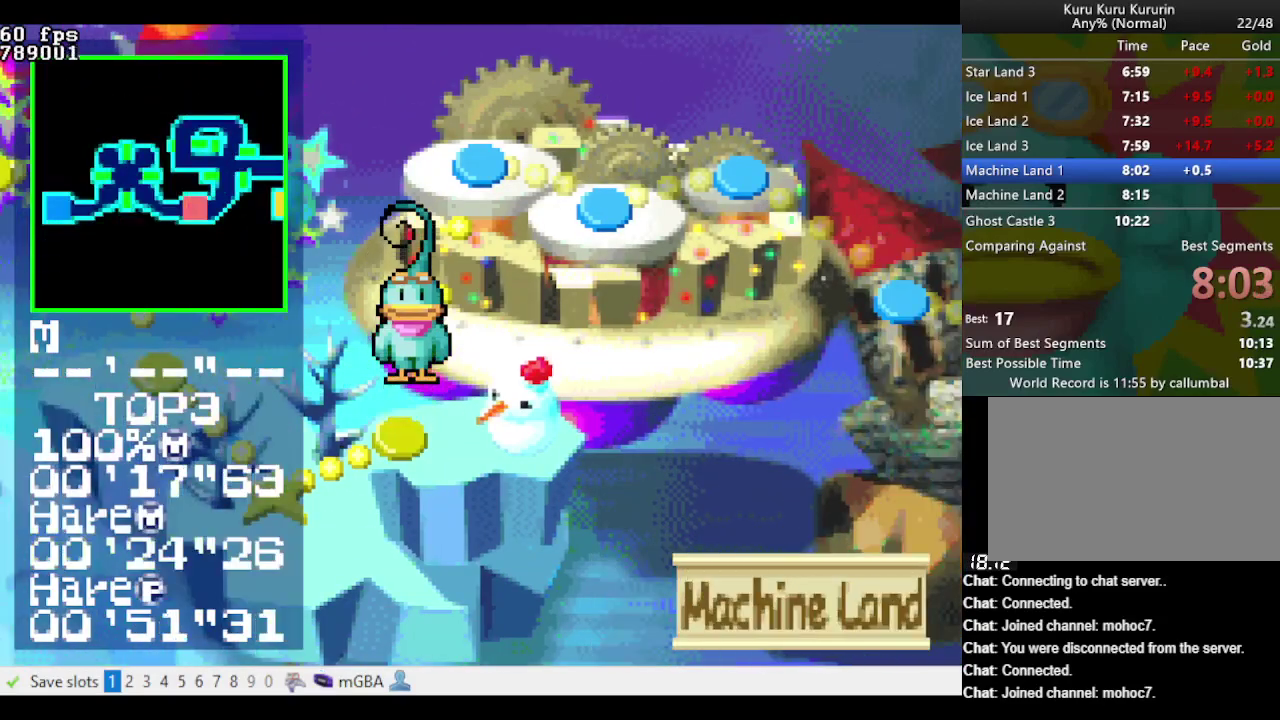
{"buttons": ["A"], "events": [[150, "A", "up"], [200, "A", "down"], [300, "A", "up"], [383, "A", "down"]]}
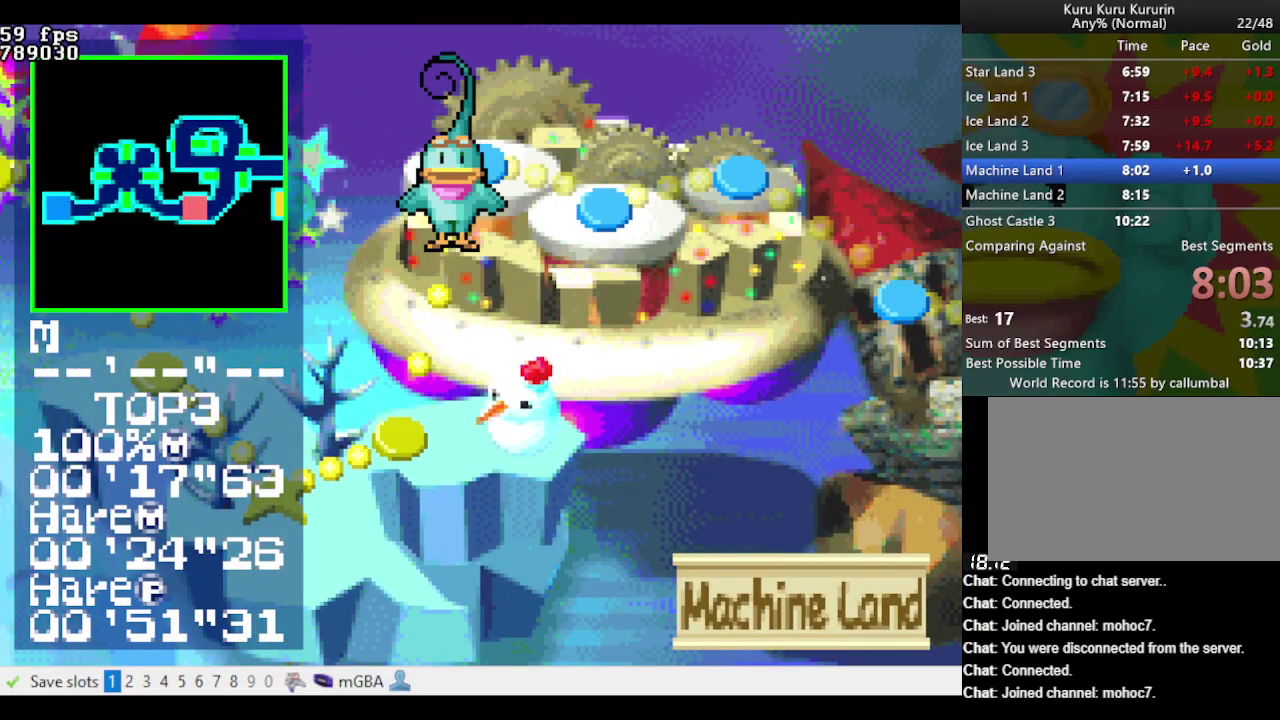
{"buttons": [], "events": [[67, "A", "up"], [117, "A", "down"], [200, "A", "up"], [250, "A", "down"], [300, "A", "up"], [400, "A", "down"], [450, "A", "up"]]}
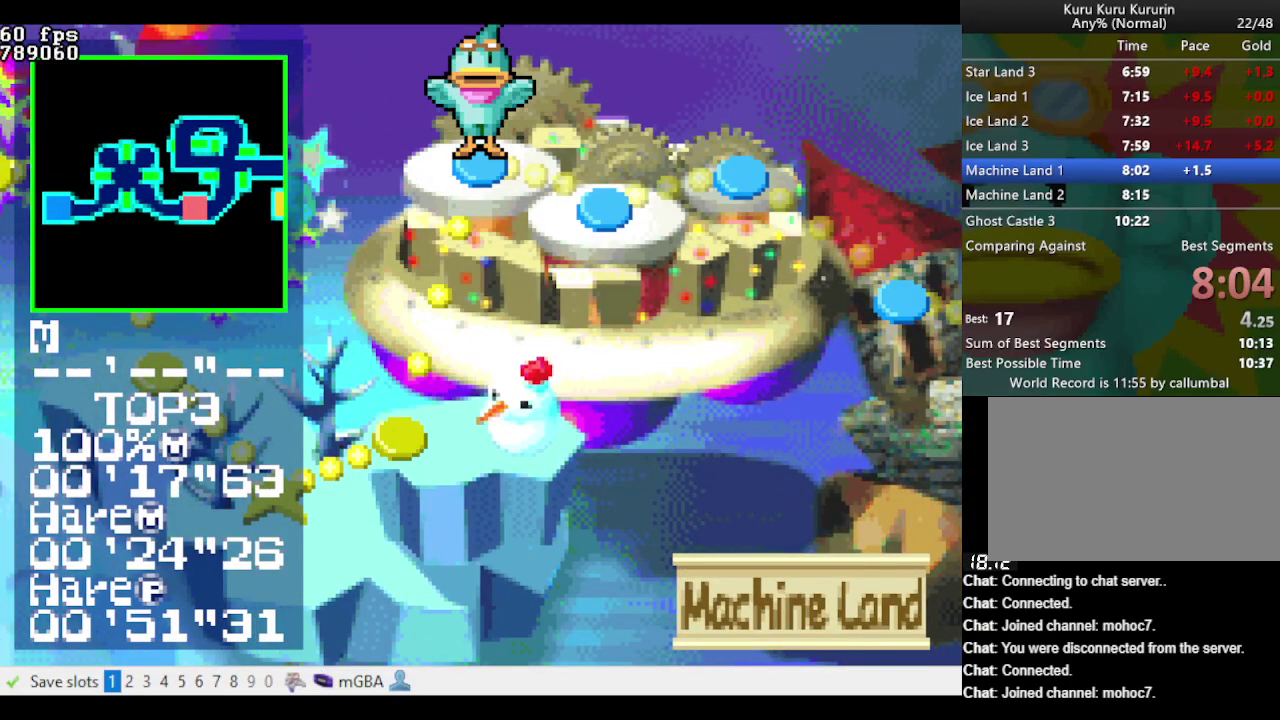
{"buttons": [], "events": [[183, "A", "down"], [233, "A", "up"], [283, "A", "down"], [367, "A", "up"]]}
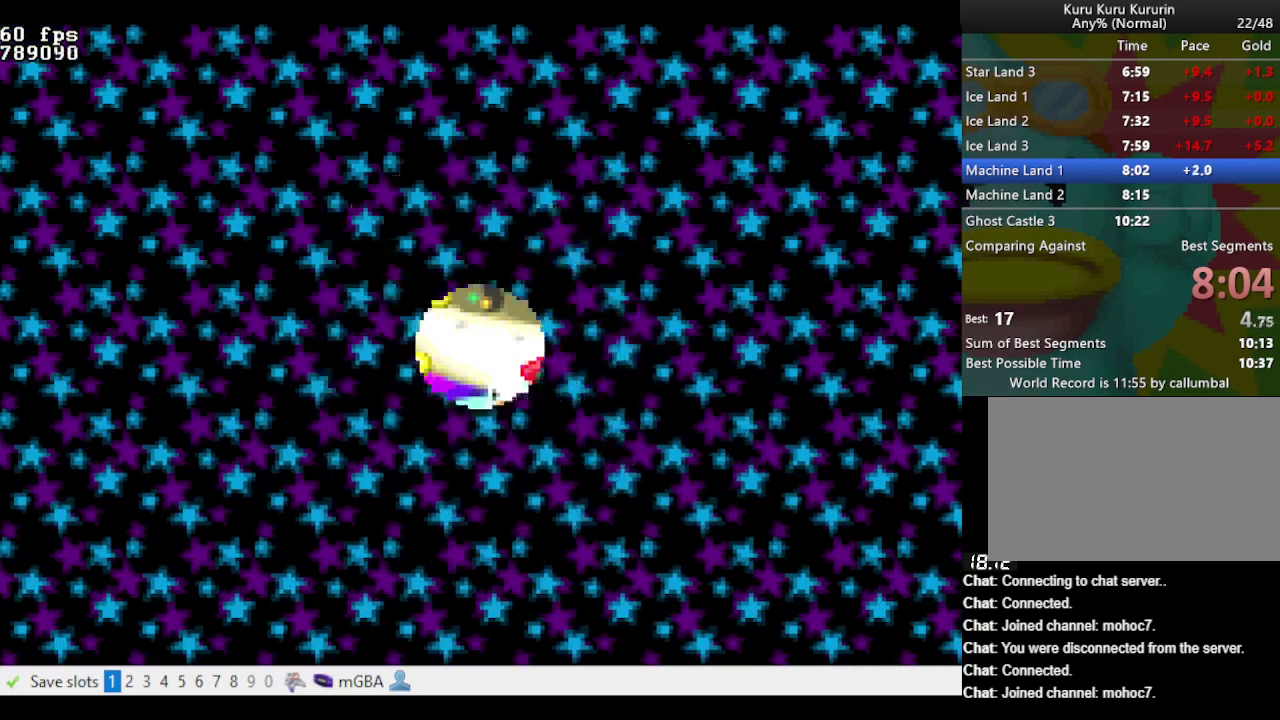
{"buttons": ["A"], "events": [[100, "A", "down"], [150, "A", "up"], [200, "A", "down"], [300, "A", "up"], [350, "A", "down"], [433, "A", "up"], [483, "A", "down"]]}
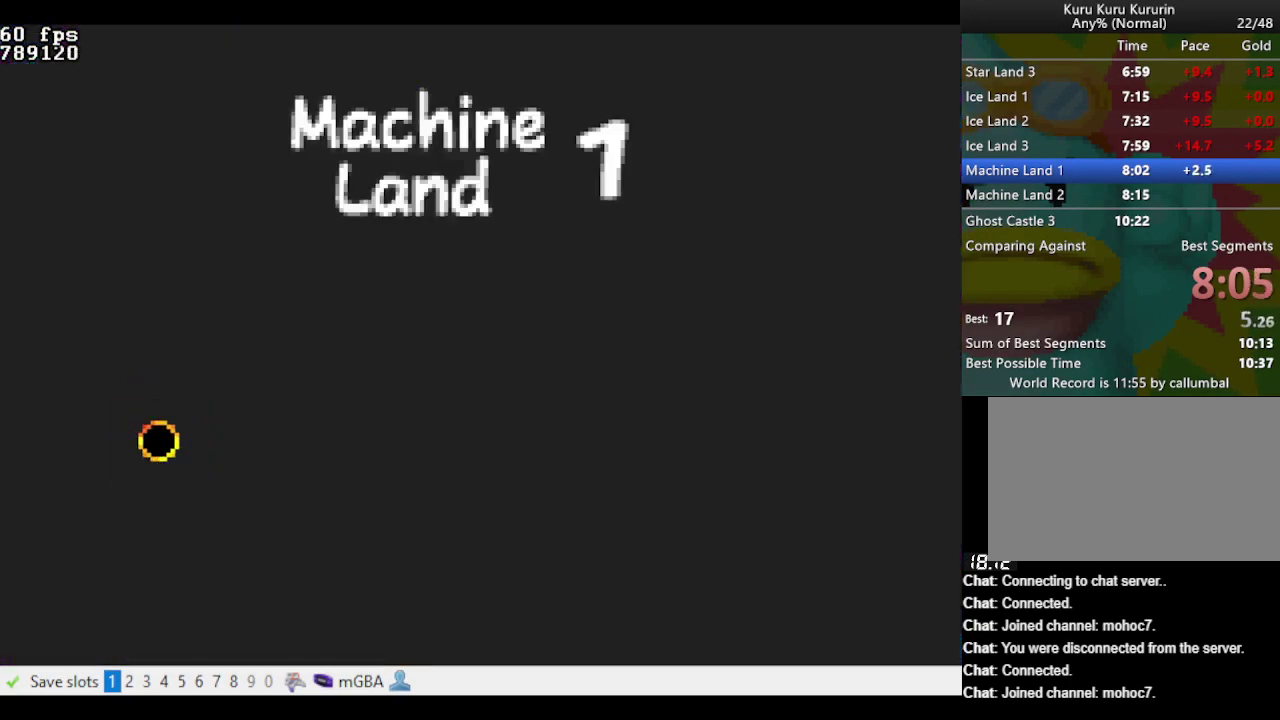
{"buttons": [], "events": [[67, "A", "up"], [117, "A", "down"], [217, "A", "up"], [300, "A", "down"], [450, "A", "up"]]}
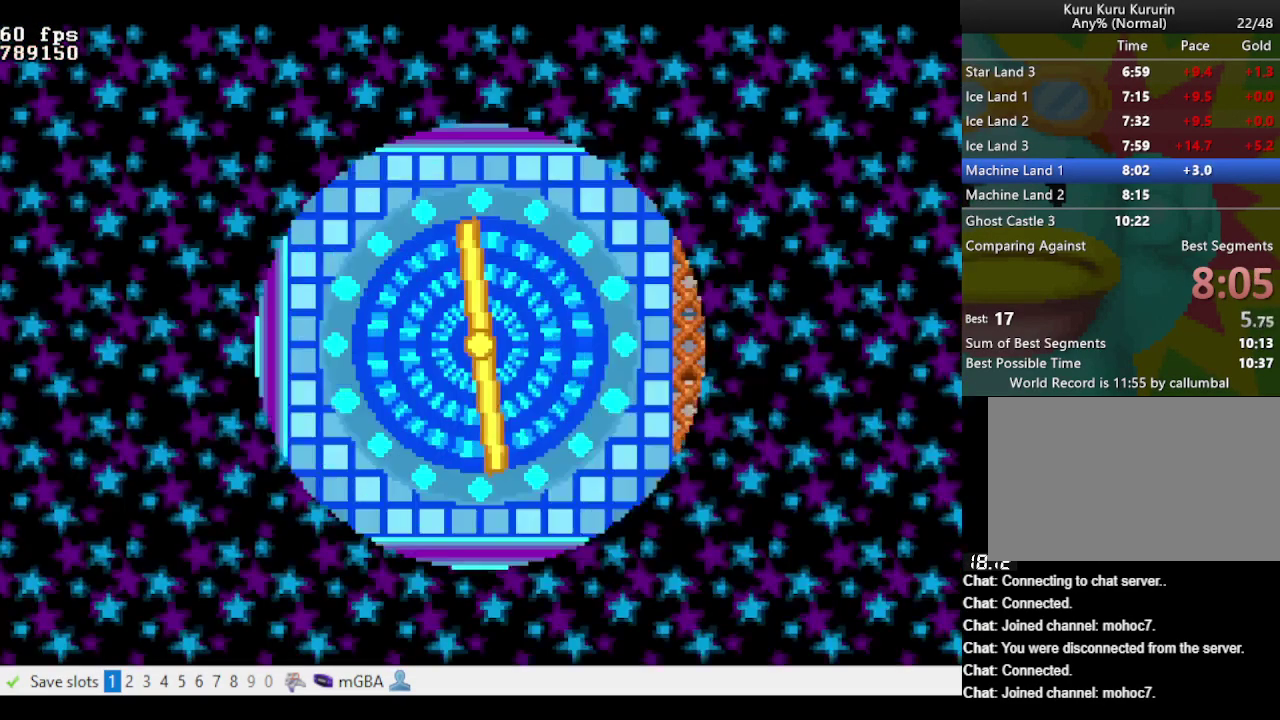
{"buttons": ["DPAD_DOWN"], "events": [[50, "DPAD_DOWN", "down"]]}
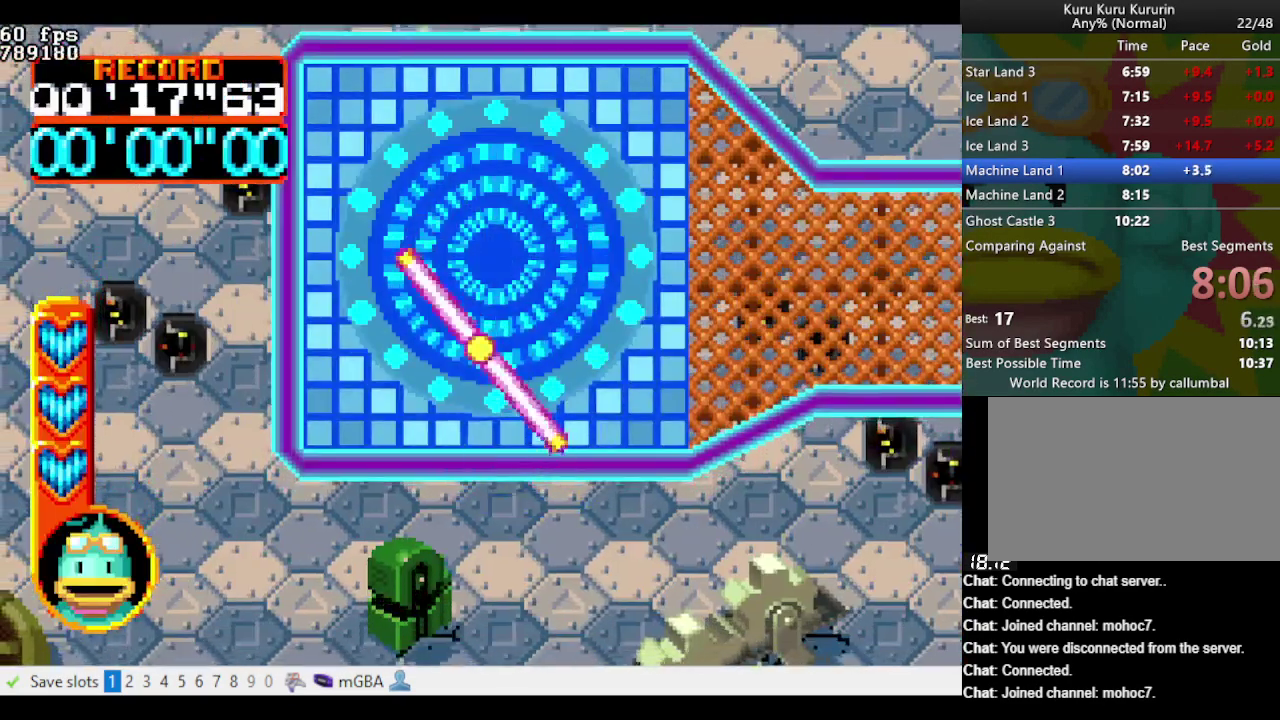
{"buttons": ["A", "B", "DPAD_RIGHT"], "events": [[150, "A", "down"], [150, "B", "down"], [150, "DPAD_DOWN", "up"], [150, "DPAD_RIGHT", "down"], [233, "DPAD_UP", "down"], [433, "DPAD_UP", "up"]]}
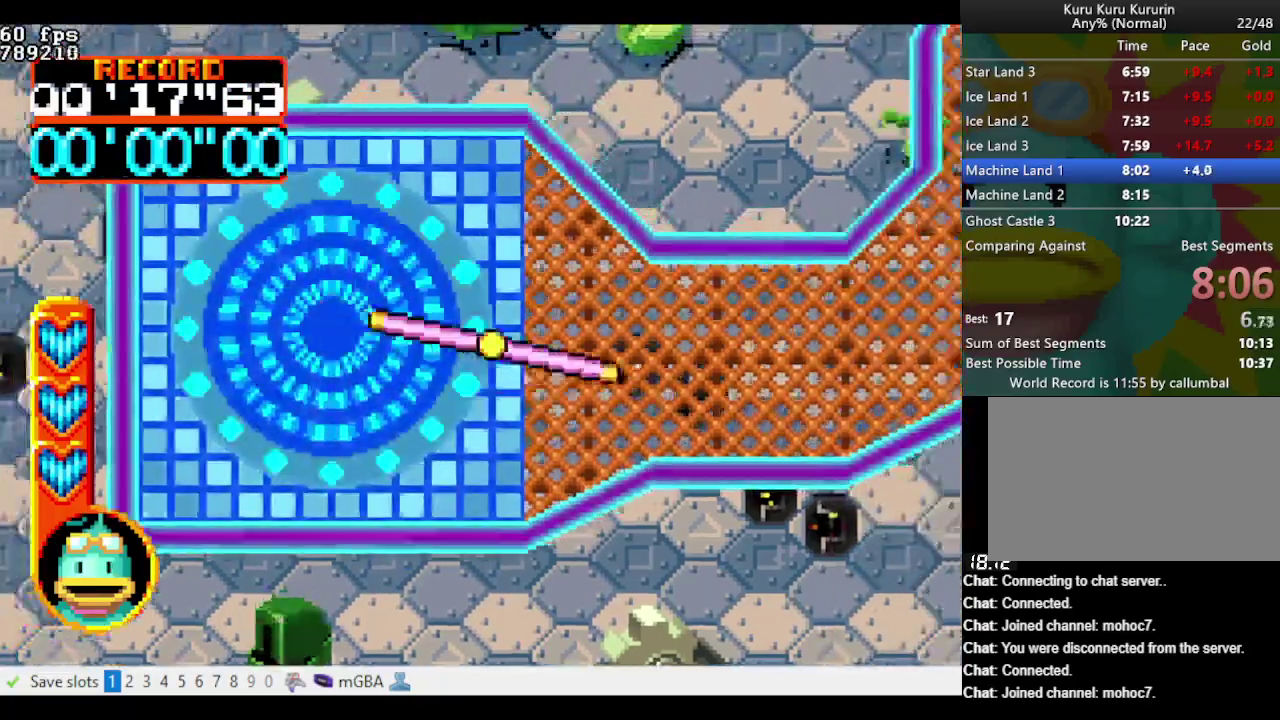
{"buttons": ["A", "B", "DPAD_UP", "DPAD_RIGHT"], "events": [[500, "DPAD_UP", "down"]]}
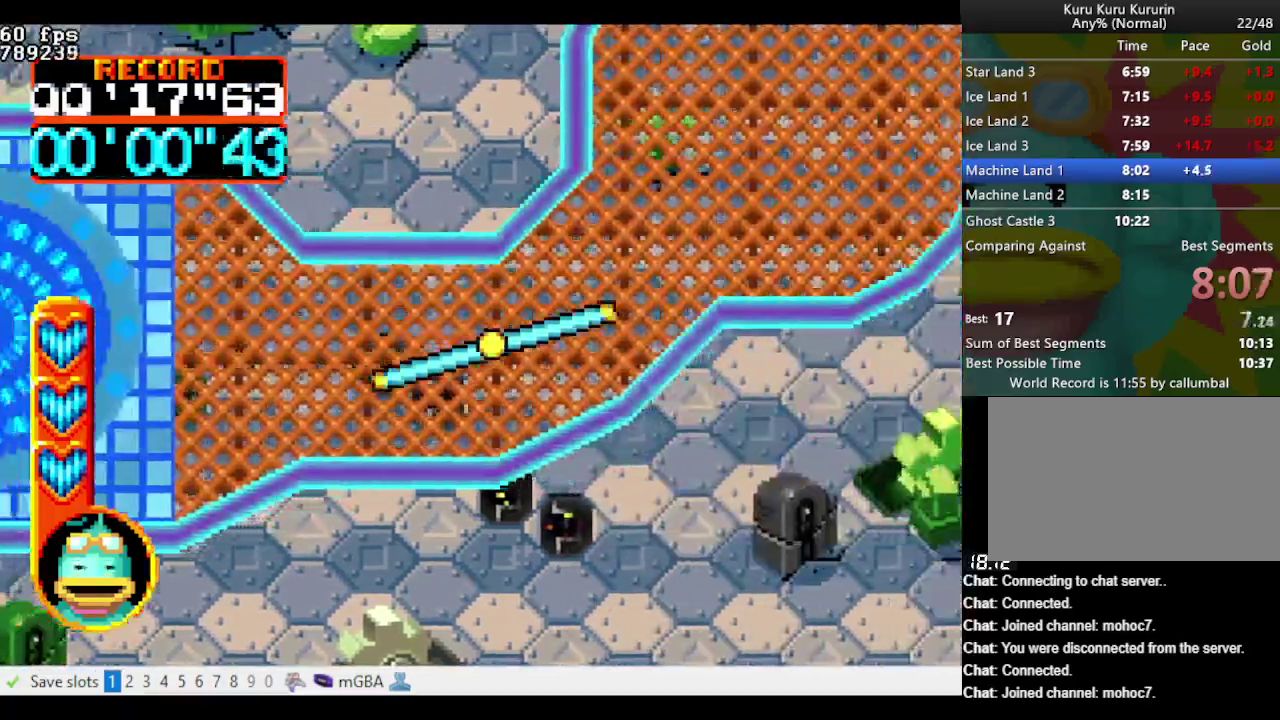
{"buttons": ["A", "B", "DPAD_UP", "DPAD_RIGHT"], "events": []}
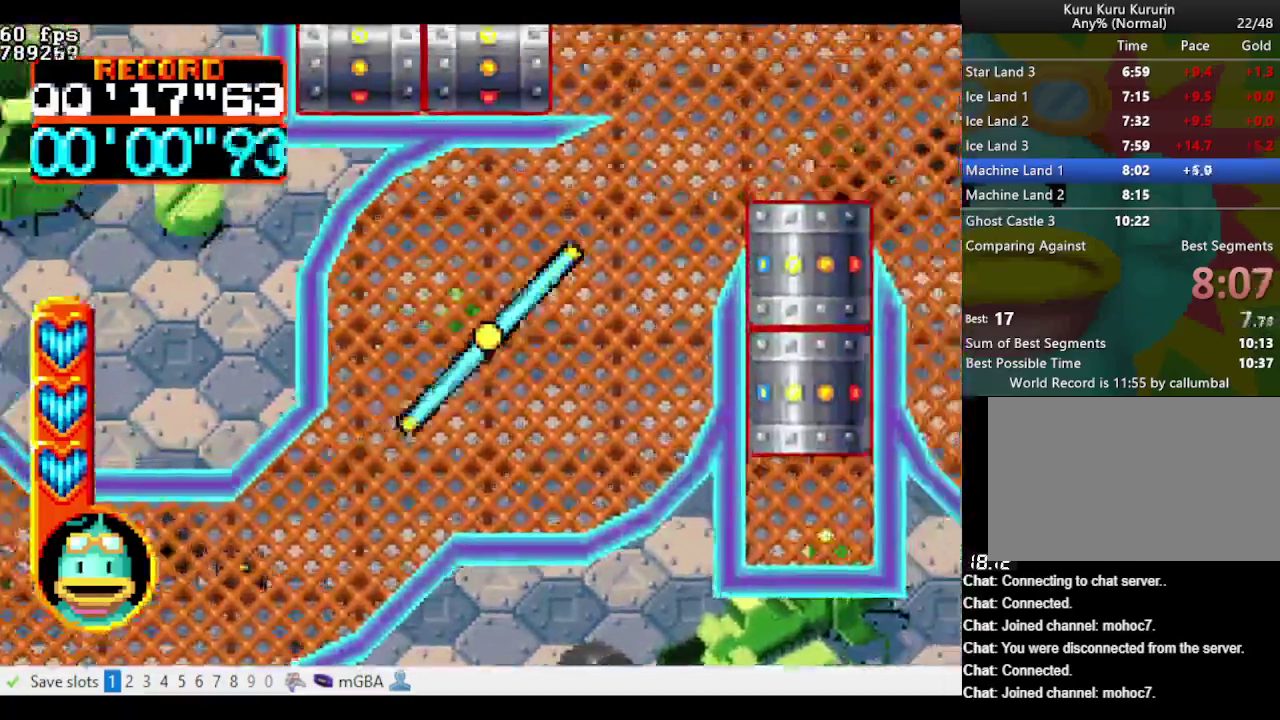
{"buttons": ["A", "B", "DPAD_UP", "DPAD_RIGHT"], "events": []}
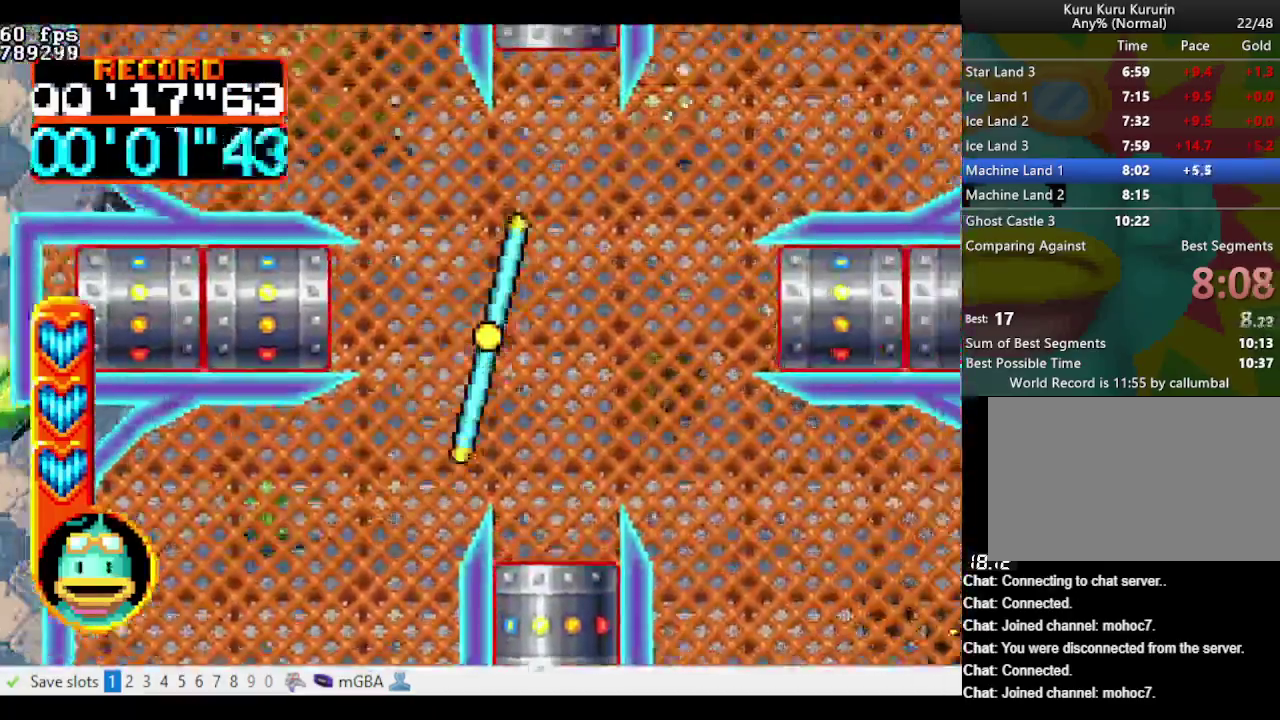
{"buttons": ["A", "B", "DPAD_DOWN", "DPAD_RIGHT"], "events": [[33, "DPAD_UP", "up"], [217, "DPAD_DOWN", "down"], [217, "DPAD_RIGHT", "up"], [400, "DPAD_RIGHT", "down"]]}
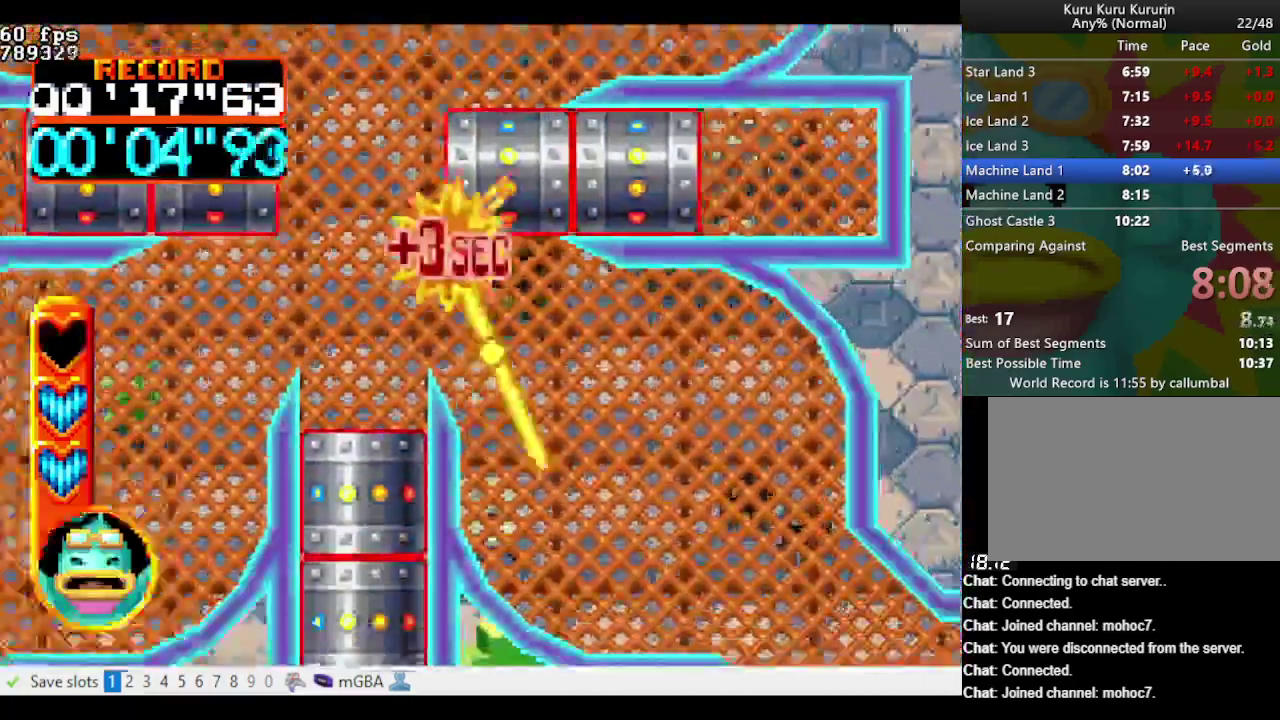
{"buttons": ["A", "B", "DPAD_DOWN", "DPAD_RIGHT"], "events": []}
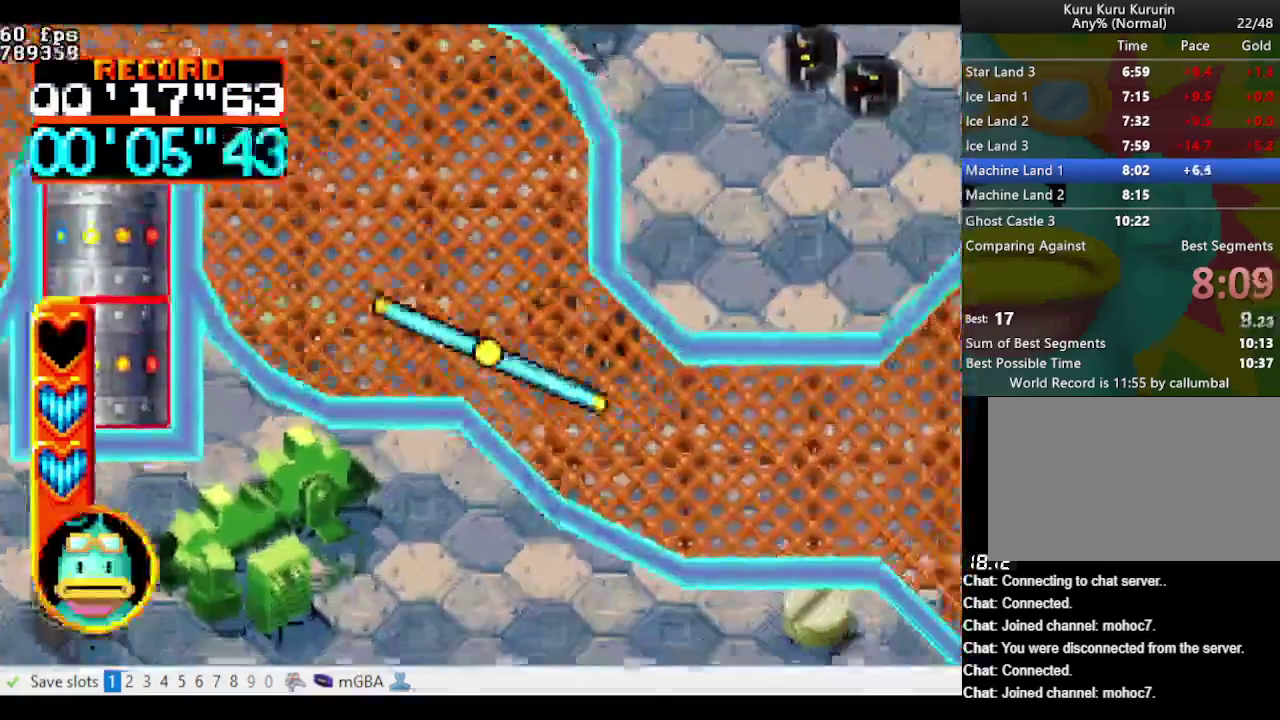
{"buttons": ["A", "B", "DPAD_DOWN", "DPAD_RIGHT"], "events": [[50, "DPAD_DOWN", "up"], [150, "DPAD_DOWN", "down"], [333, "DPAD_DOWN", "up"], [433, "DPAD_DOWN", "down"]]}
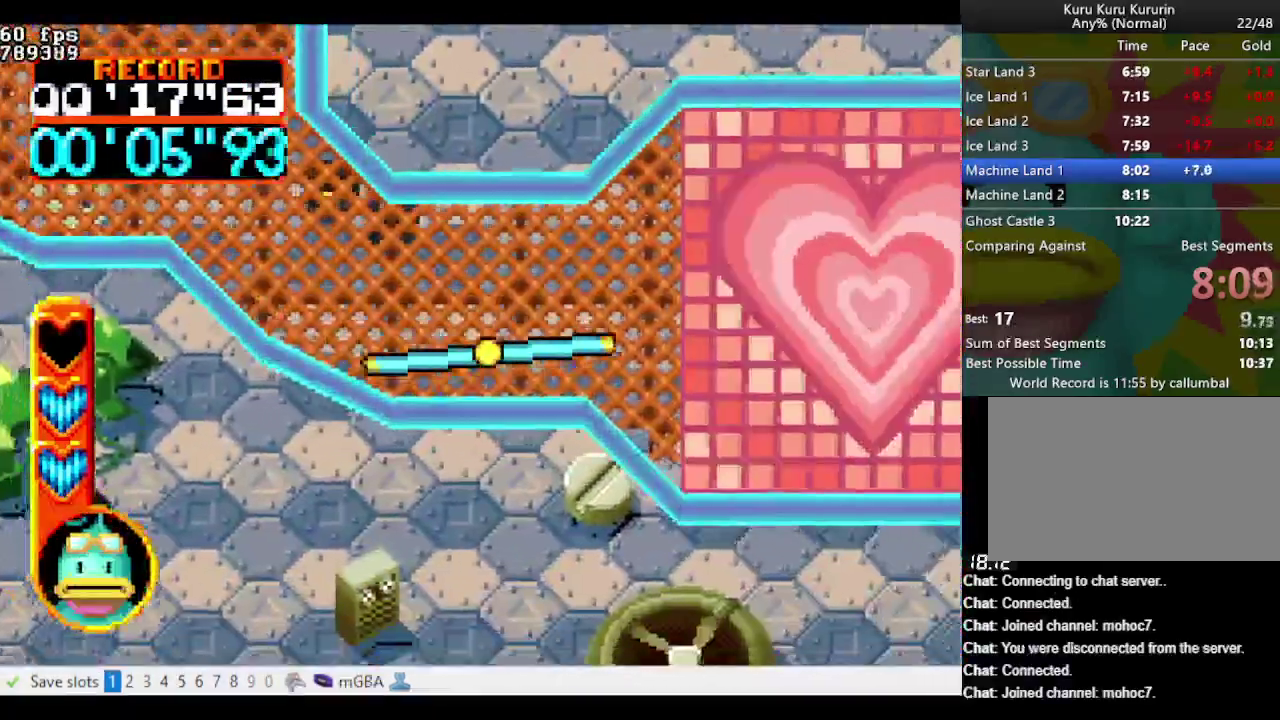
{"buttons": ["A", "B", "DPAD_RIGHT"], "events": [[33, "DPAD_DOWN", "up"], [250, "DPAD_DOWN", "down"], [350, "DPAD_DOWN", "up"]]}
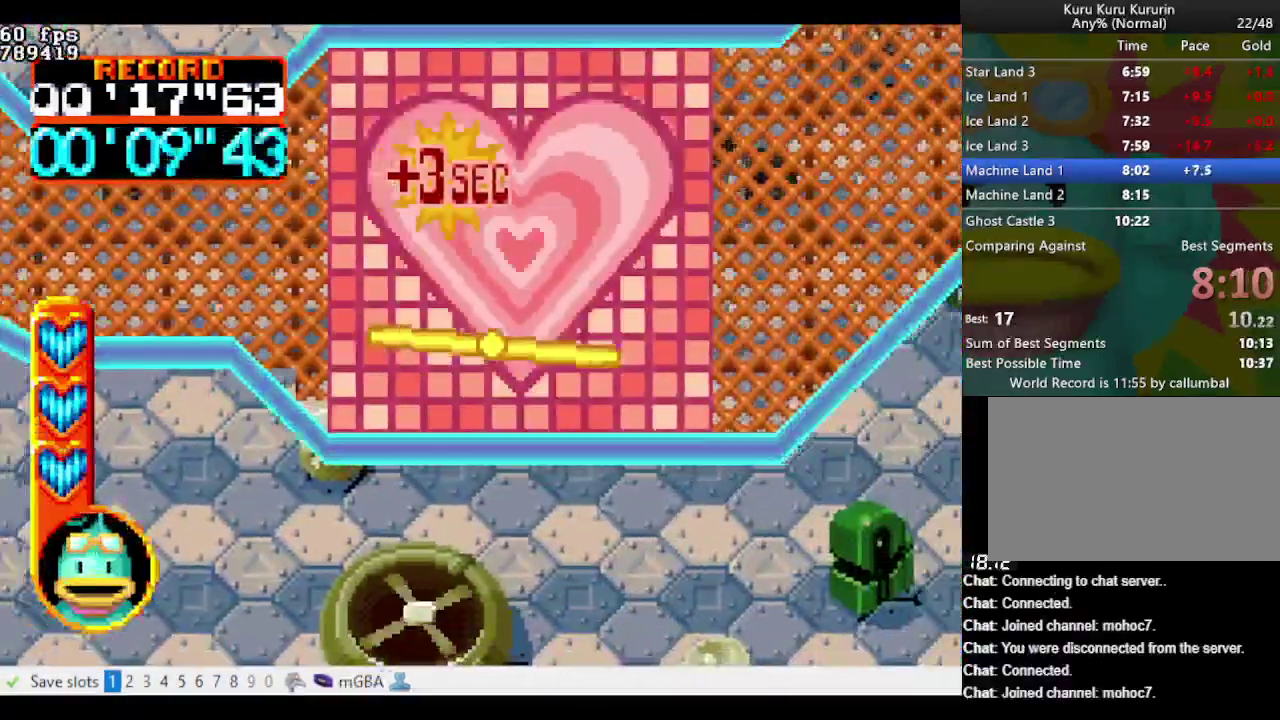
{"buttons": ["A", "B", "DPAD_UP", "DPAD_RIGHT"], "events": [[133, "DPAD_UP", "down"], [283, "DPAD_UP", "up"], [367, "DPAD_UP", "down"]]}
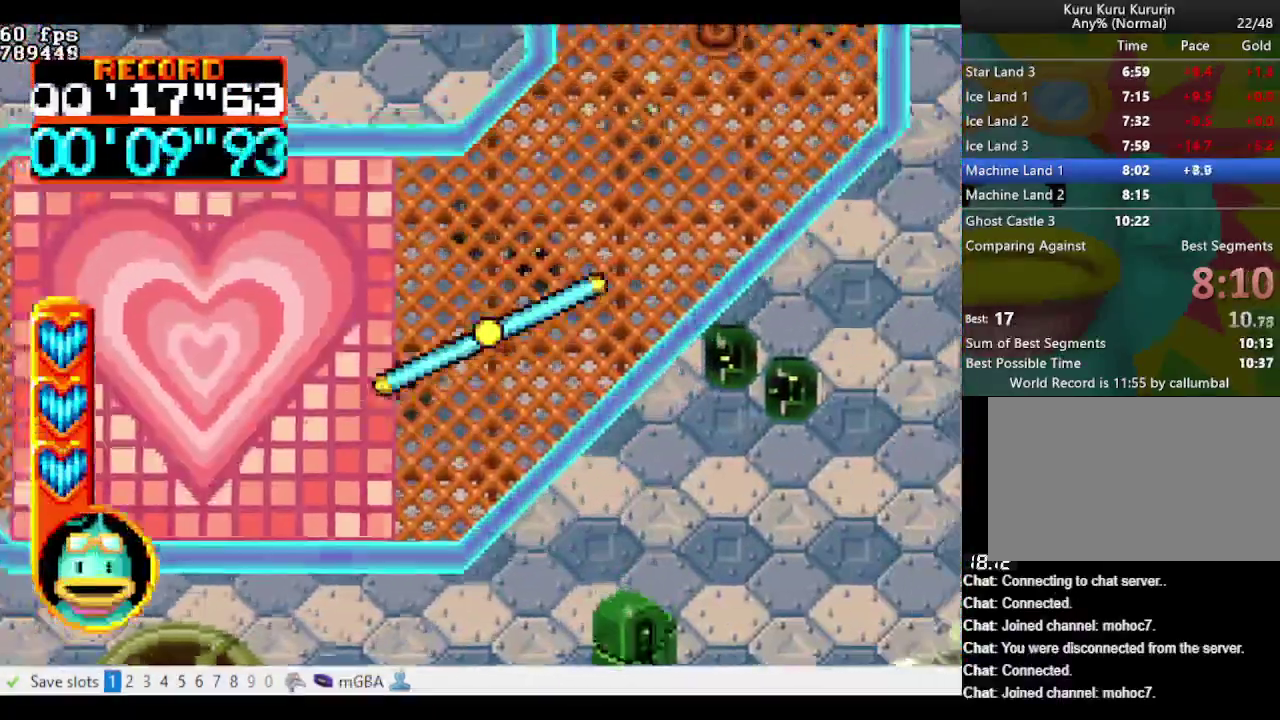
{"buttons": ["A", "DPAD_UP", "DPAD_RIGHT"], "events": [[333, "B", "up"], [433, "DPAD_RIGHT", "up"], [483, "DPAD_RIGHT", "down"]]}
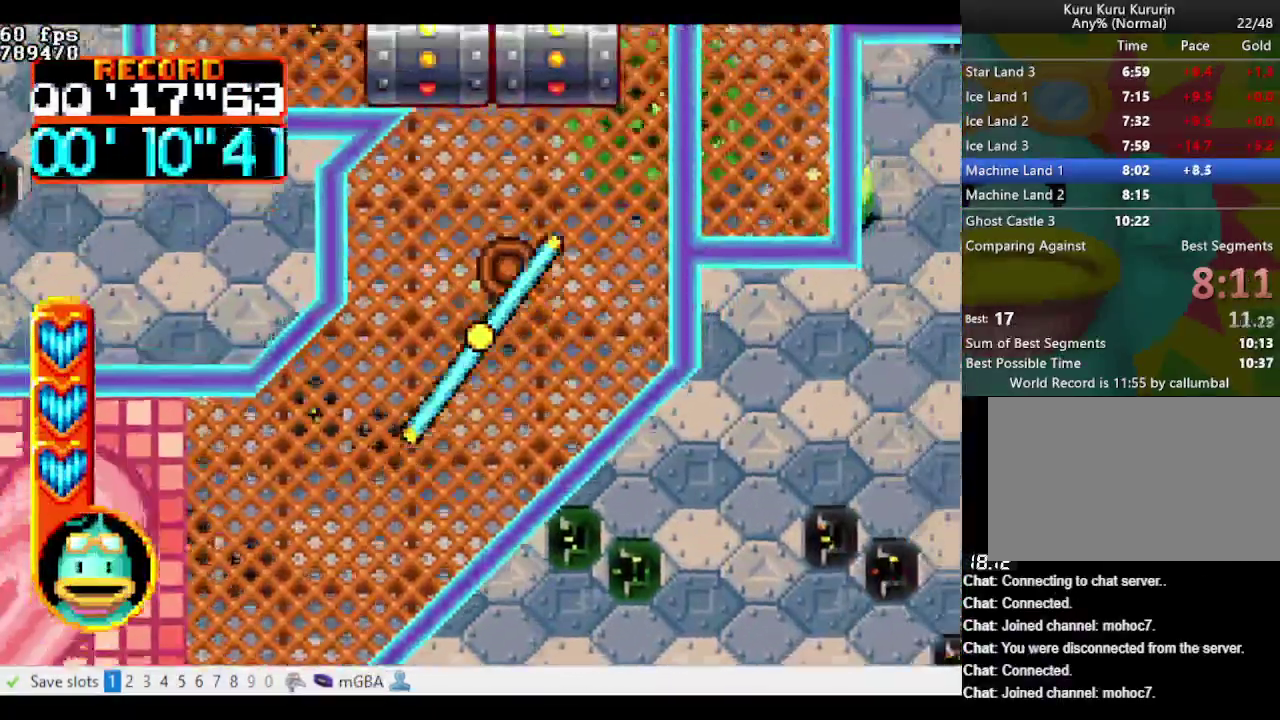
{"buttons": ["A", "B", "DPAD_UP", "DPAD_LEFT"], "events": [[300, "DPAD_RIGHT", "up"], [350, "B", "down"], [483, "DPAD_LEFT", "down"]]}
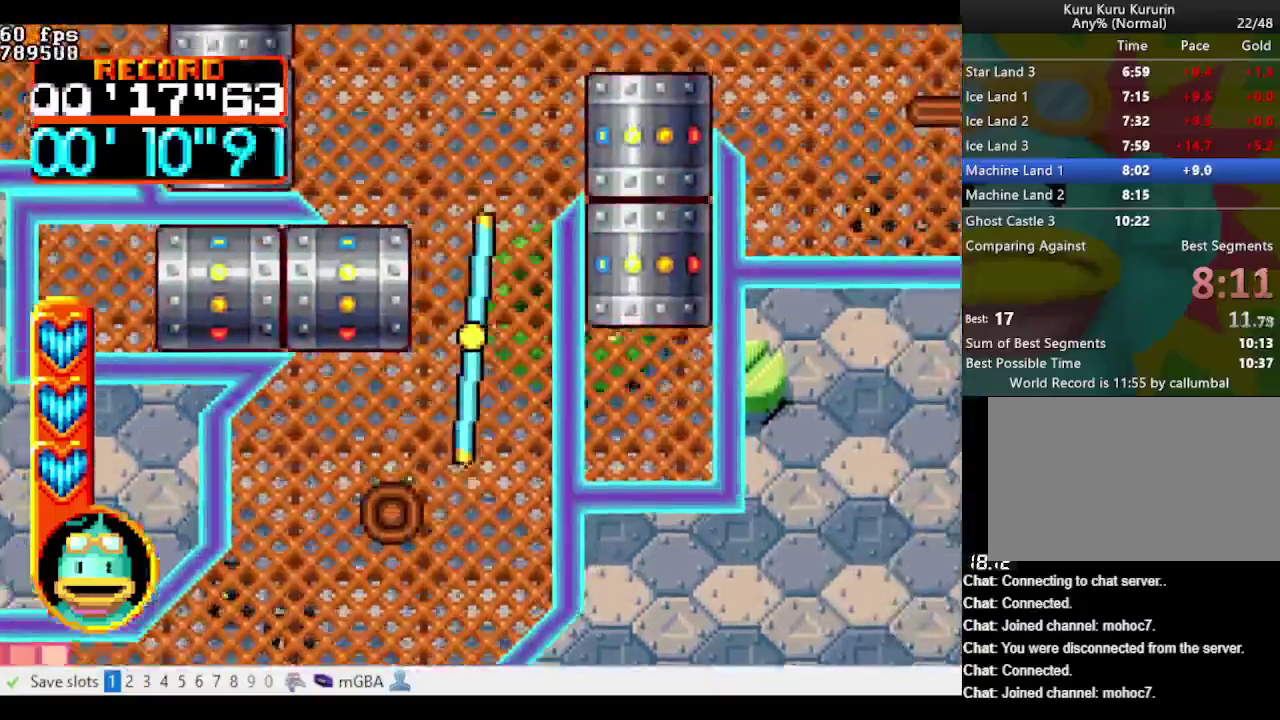
{"buttons": [], "events": [[33, "DPAD_LEFT", "up"], [267, "A", "up"], [267, "B", "up"], [467, "DPAD_UP", "up"]]}
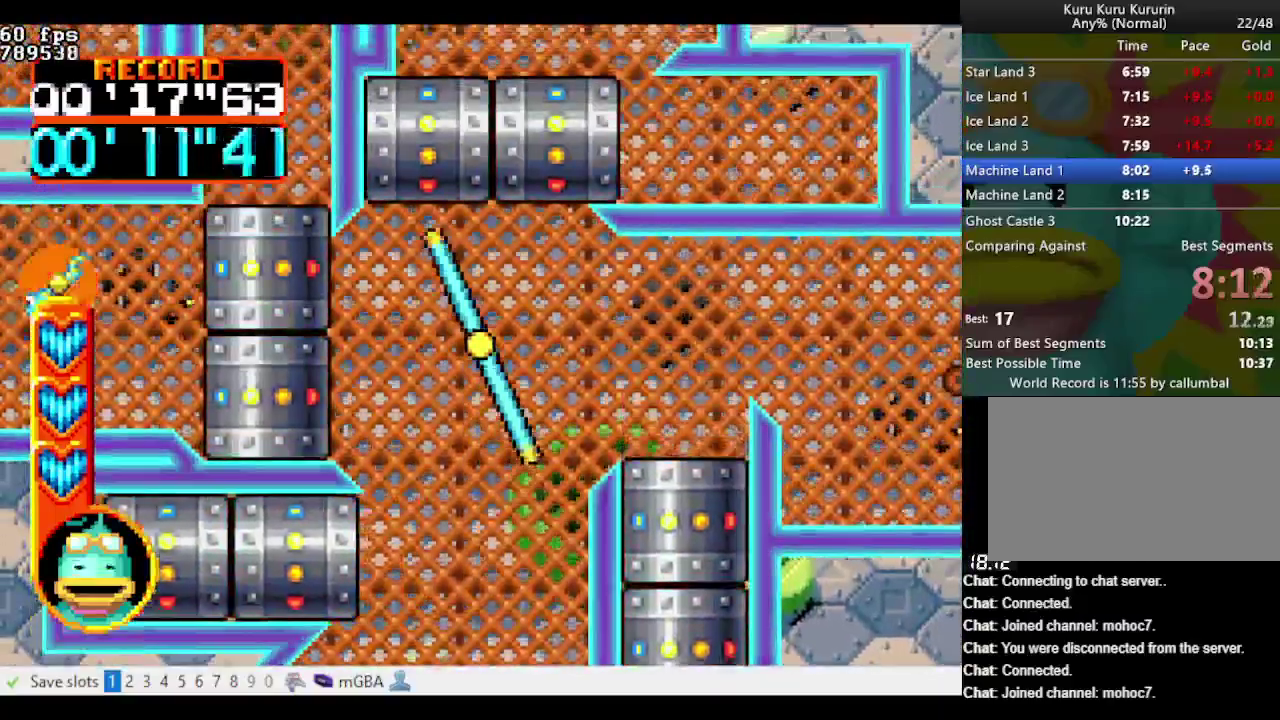
{"buttons": ["DPAD_UP", "DPAD_RIGHT"], "events": [[383, "DPAD_RIGHT", "down"], [383, "DPAD_UP", "down"]]}
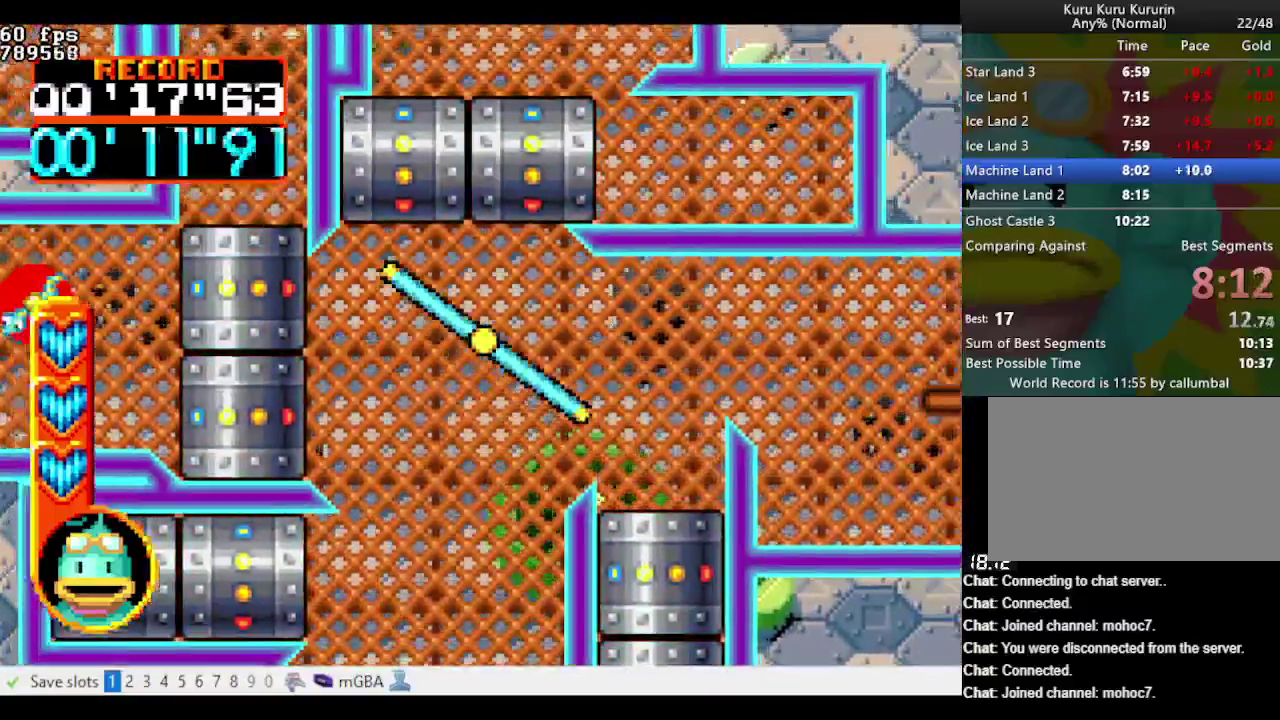
{"buttons": ["A", "B", "DPAD_RIGHT"], "events": [[17, "A", "down"], [17, "B", "down"], [17, "DPAD_UP", "up"]]}
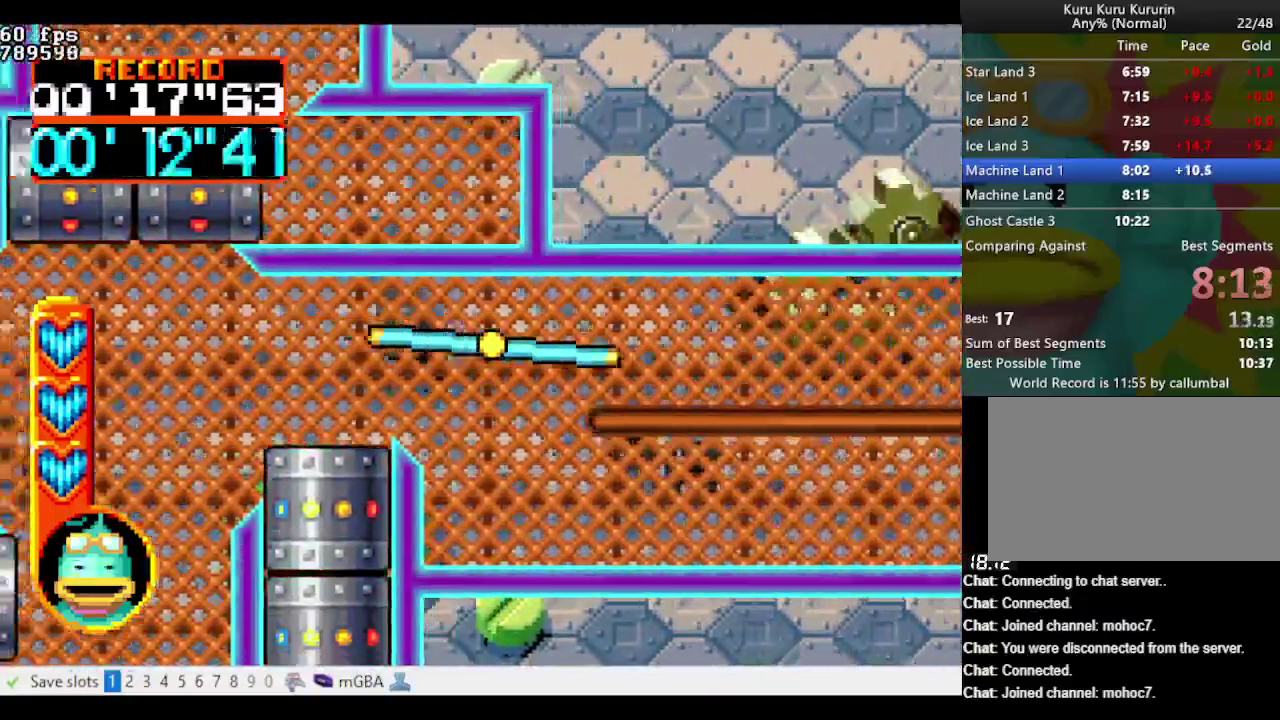
{"buttons": ["DPAD_RIGHT"], "events": [[83, "DPAD_DOWN", "down"], [183, "A", "up"], [183, "B", "up"], [267, "DPAD_DOWN", "up"]]}
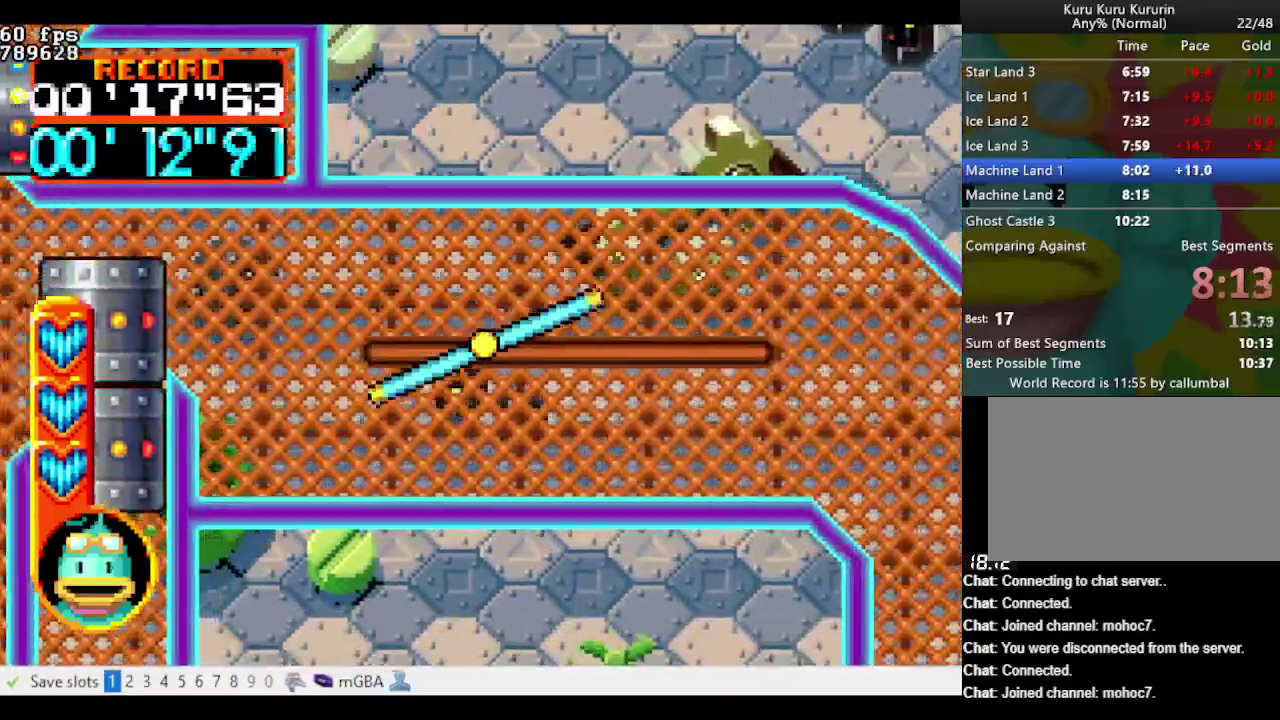
{"buttons": ["DPAD_RIGHT"], "events": []}